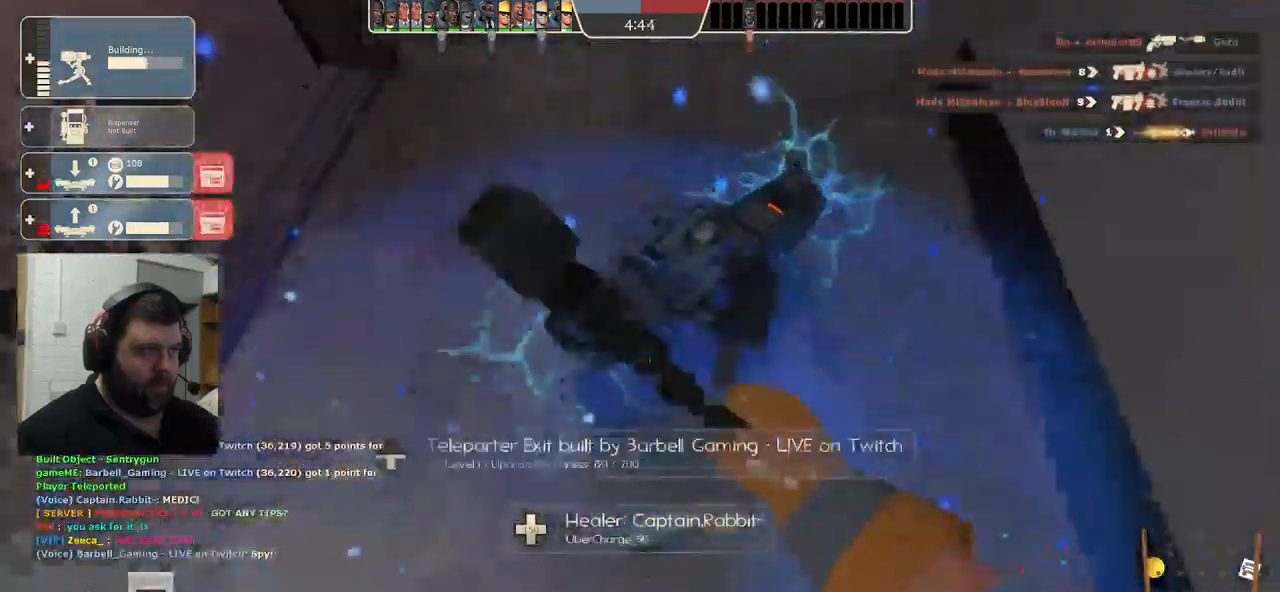
Gameplay with a controller (PlayStation layout); each line is a JSON object with the inputs held at the frame after it. "events" lists button and stick changes between this image and that frame as [ms after this image, input, new state], when the widget could be followed in between.
{"buttons": ["R2"], "left_stick": "center", "right_stick": "up-right", "events": [[500, "right_stick", "up-right"]]}
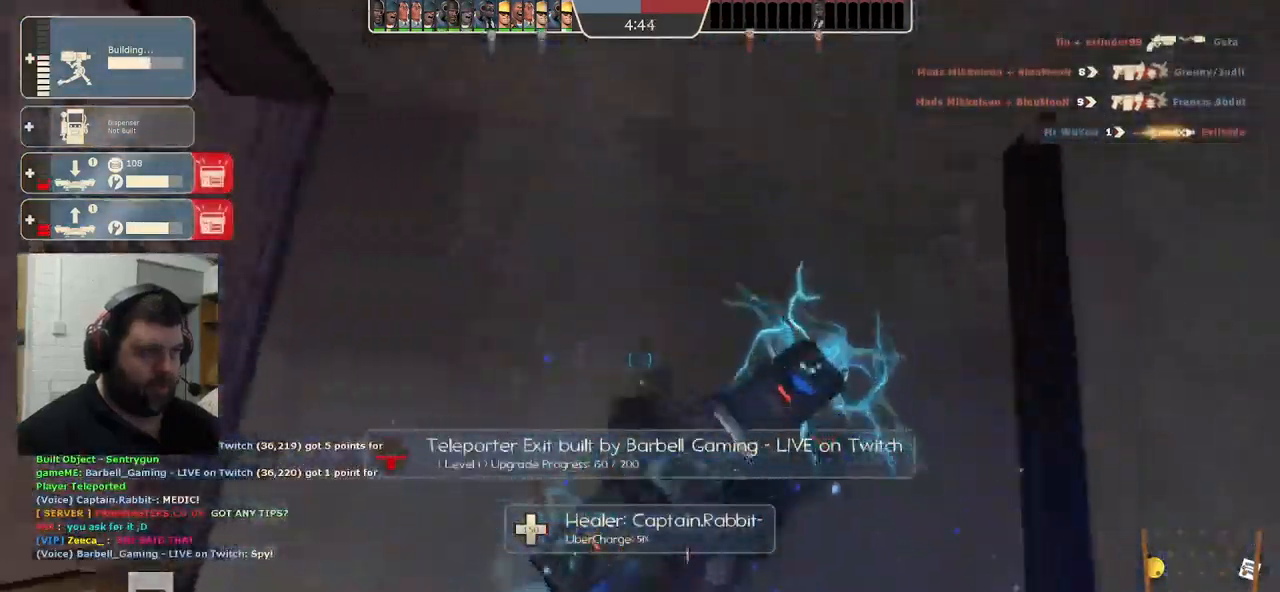
{"buttons": ["R2"], "left_stick": "center", "right_stick": "center", "events": [[83, "right_stick", "center"]]}
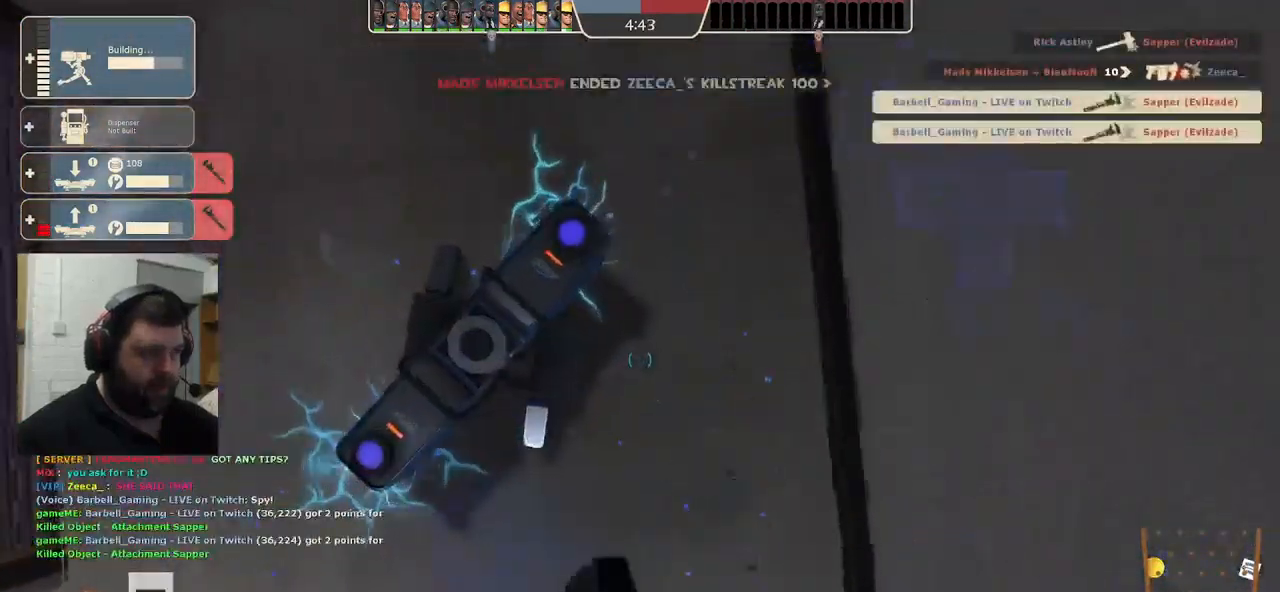
{"buttons": ["R2"], "left_stick": "center", "right_stick": "center", "events": []}
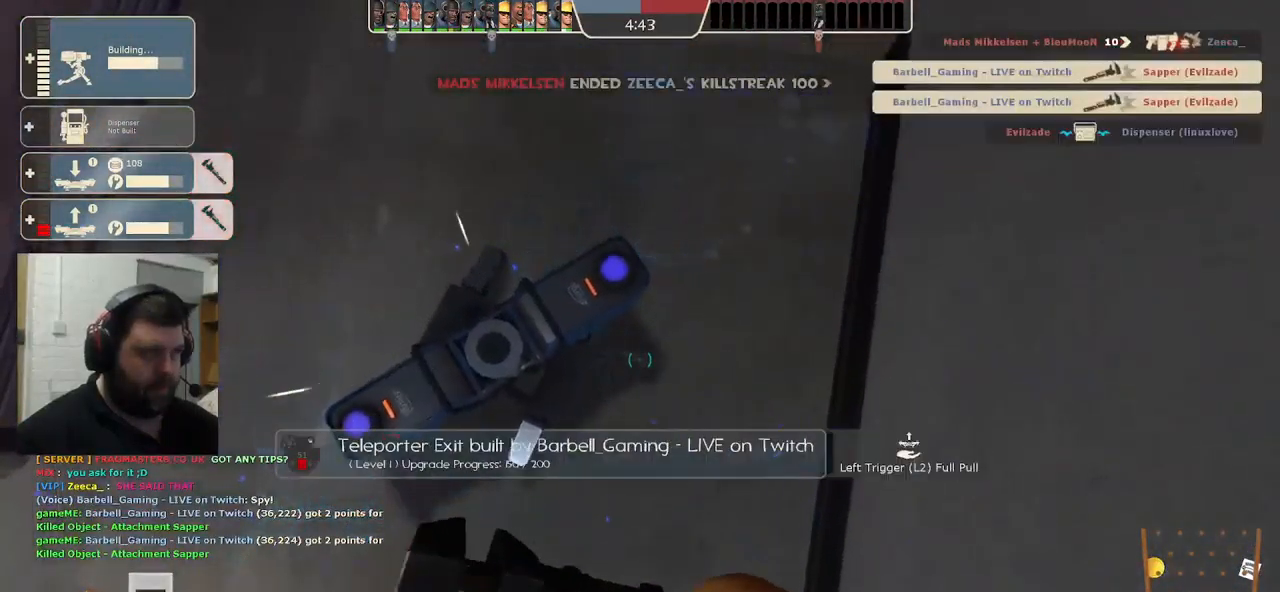
{"buttons": ["R2"], "left_stick": "center", "right_stick": "center", "events": []}
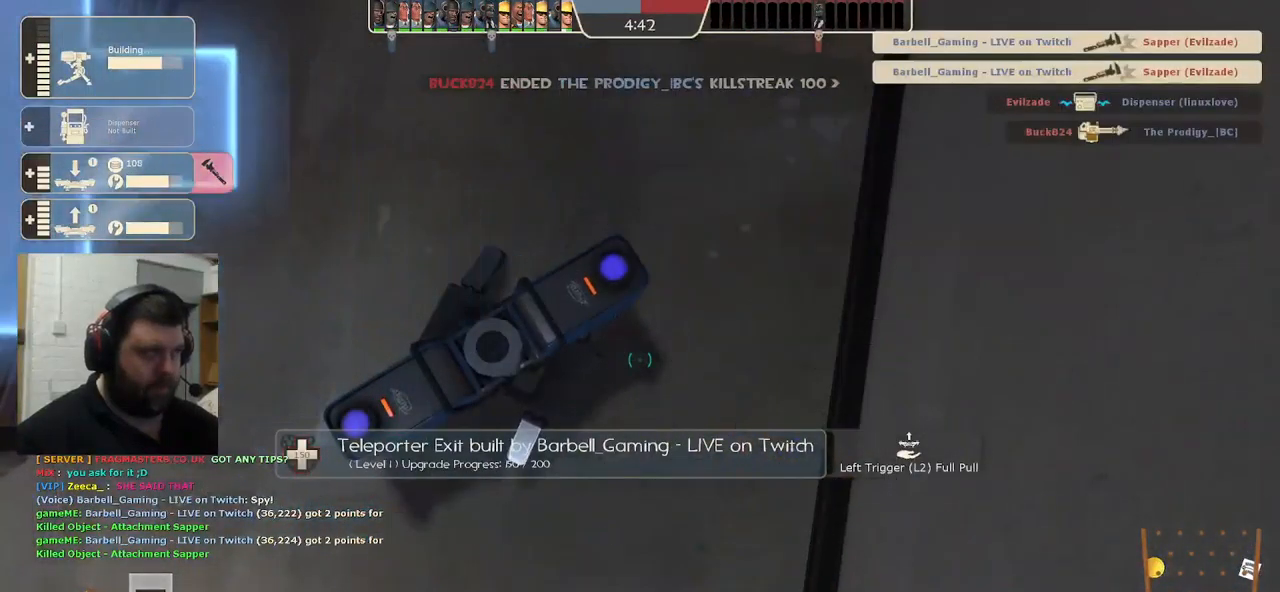
{"buttons": ["R2"], "left_stick": "center", "right_stick": "center", "events": []}
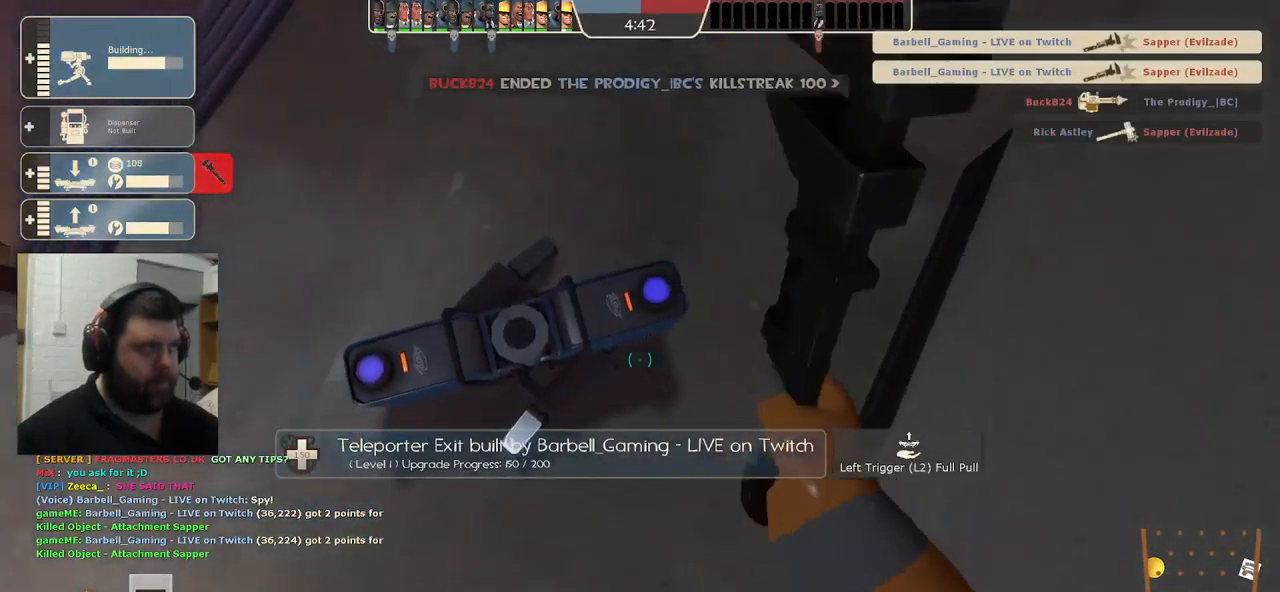
{"buttons": [], "left_stick": "up", "right_stick": "center", "events": [[33, "left_stick", "left"], [33, "right_stick", "down-left"], [117, "R2", "up"], [217, "left_stick", "up-left"], [317, "right_stick", "center"], [367, "left_stick", "up"]]}
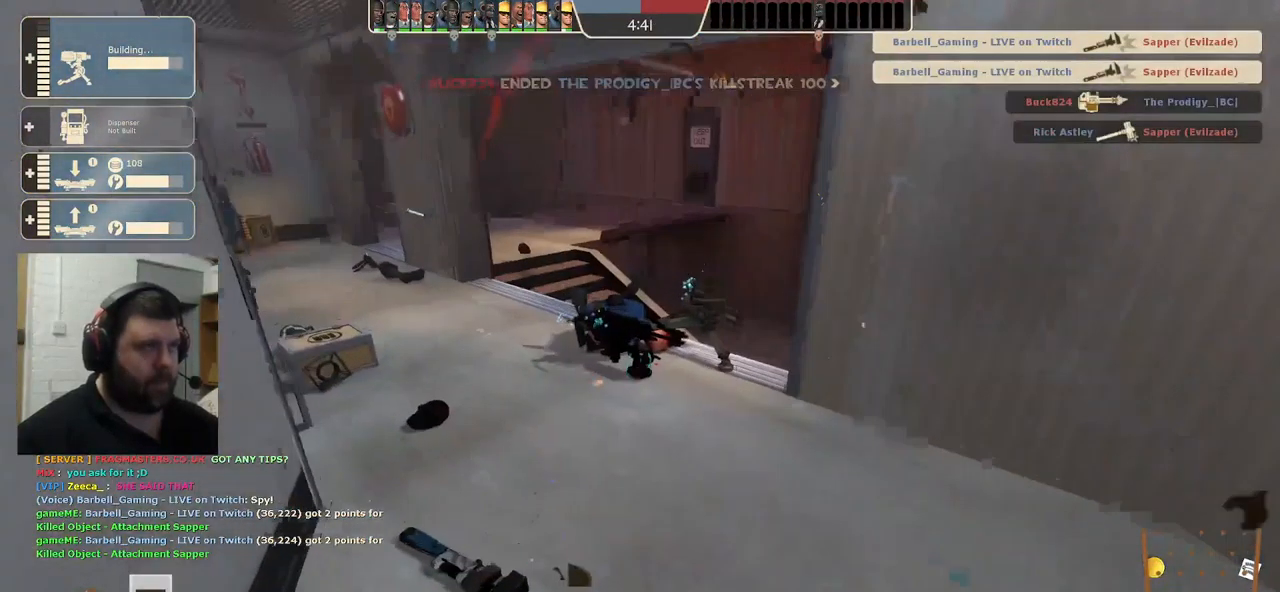
{"buttons": [], "left_stick": "up-left", "right_stick": "center", "events": [[184, "R2", "down"], [234, "left_stick", "up-left"], [400, "R2", "up"]]}
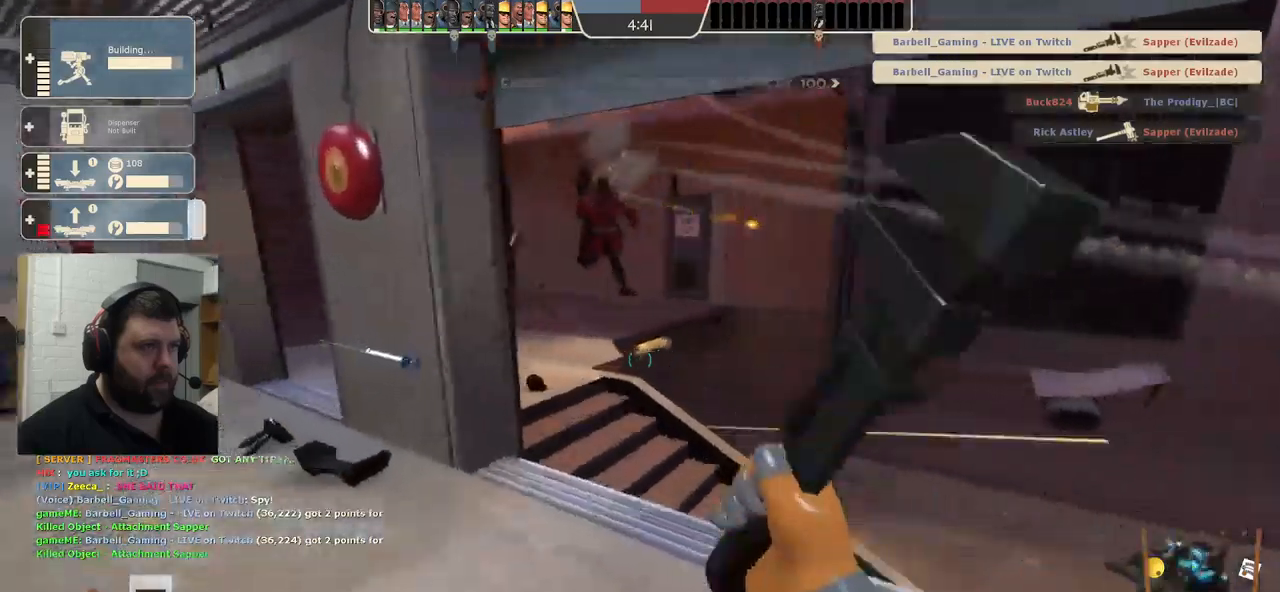
{"buttons": [], "left_stick": "up-left", "right_stick": "center", "events": []}
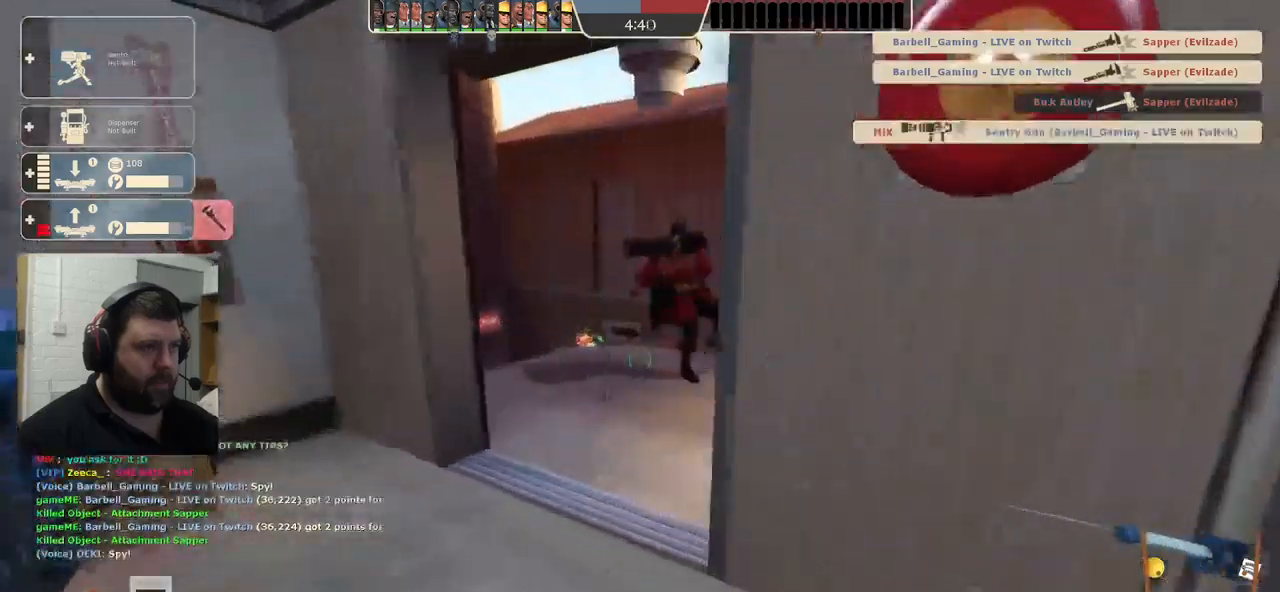
{"buttons": [], "left_stick": "up-left", "right_stick": "right", "events": [[384, "right_stick", "right"]]}
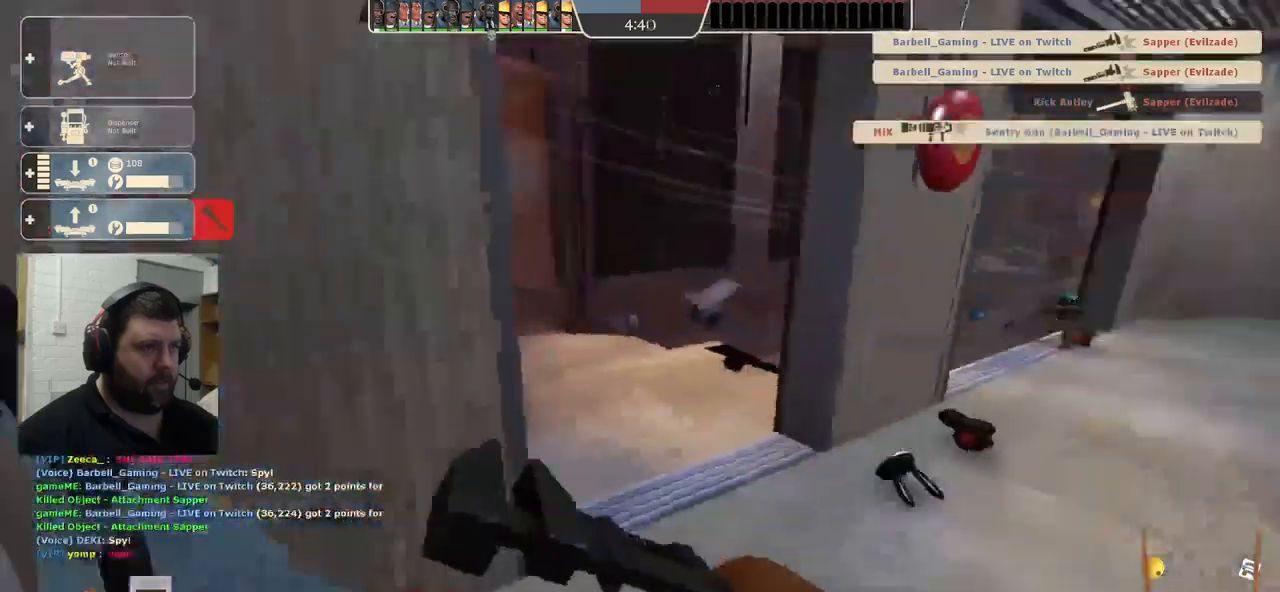
{"buttons": [], "left_stick": "center", "right_stick": "right", "events": [[100, "left_stick", "left"], [500, "left_stick", "center"]]}
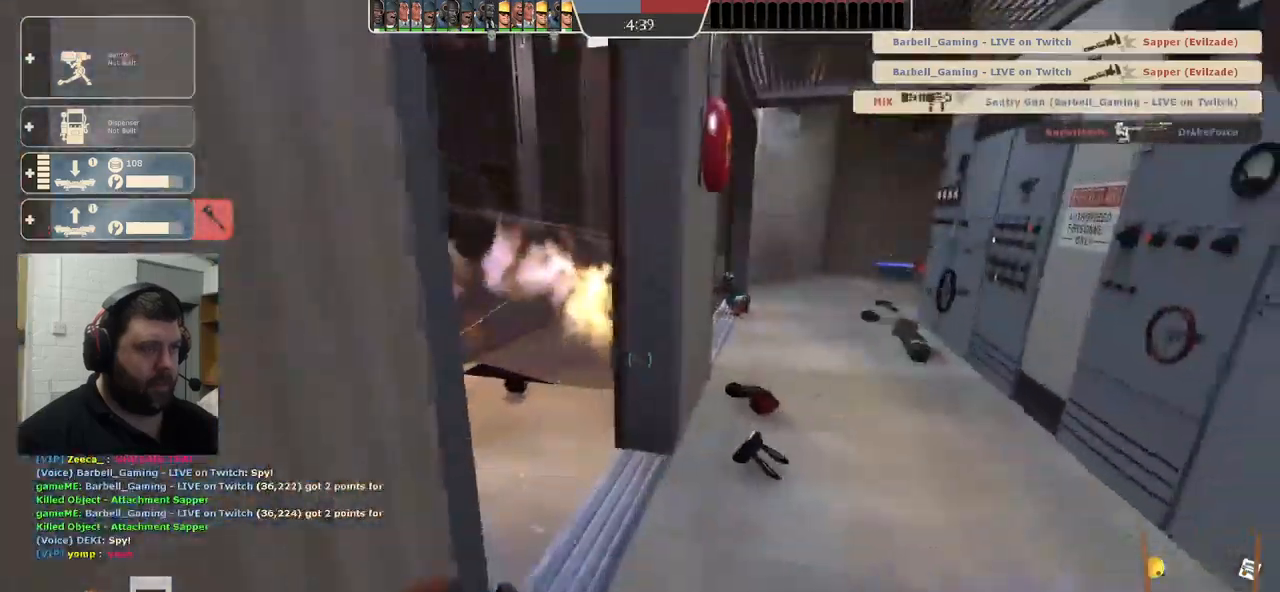
{"buttons": ["R2"], "left_stick": "up-right", "right_stick": "right", "events": [[200, "DPAD_LEFT", "down"], [300, "DPAD_LEFT", "up"], [417, "left_stick", "right"], [434, "R2", "down"], [484, "left_stick", "up-right"]]}
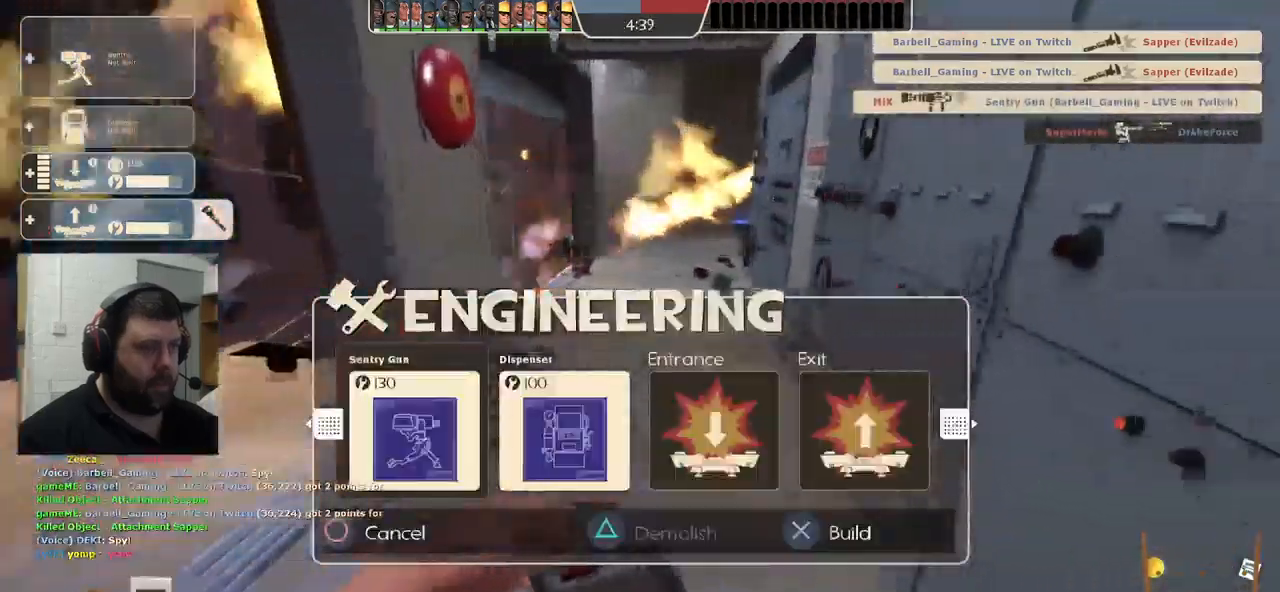
{"buttons": [], "left_stick": "up", "right_stick": "right", "events": [[84, "left_stick", "up"], [100, "R2", "up"]]}
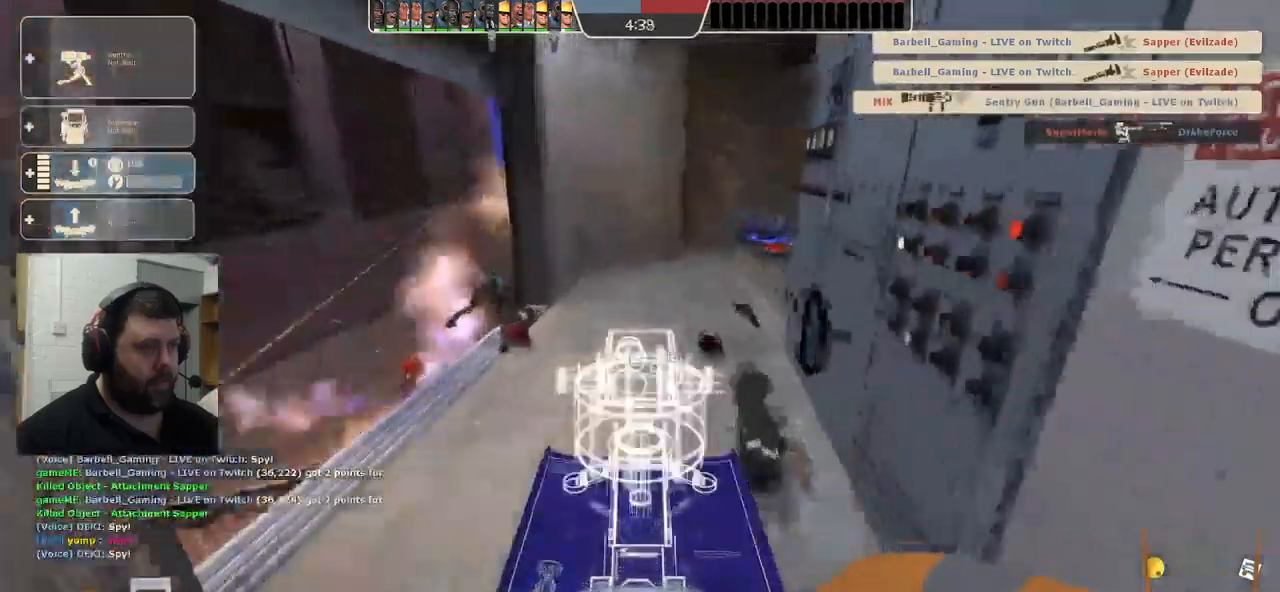
{"buttons": [], "left_stick": "up", "right_stick": "right", "events": []}
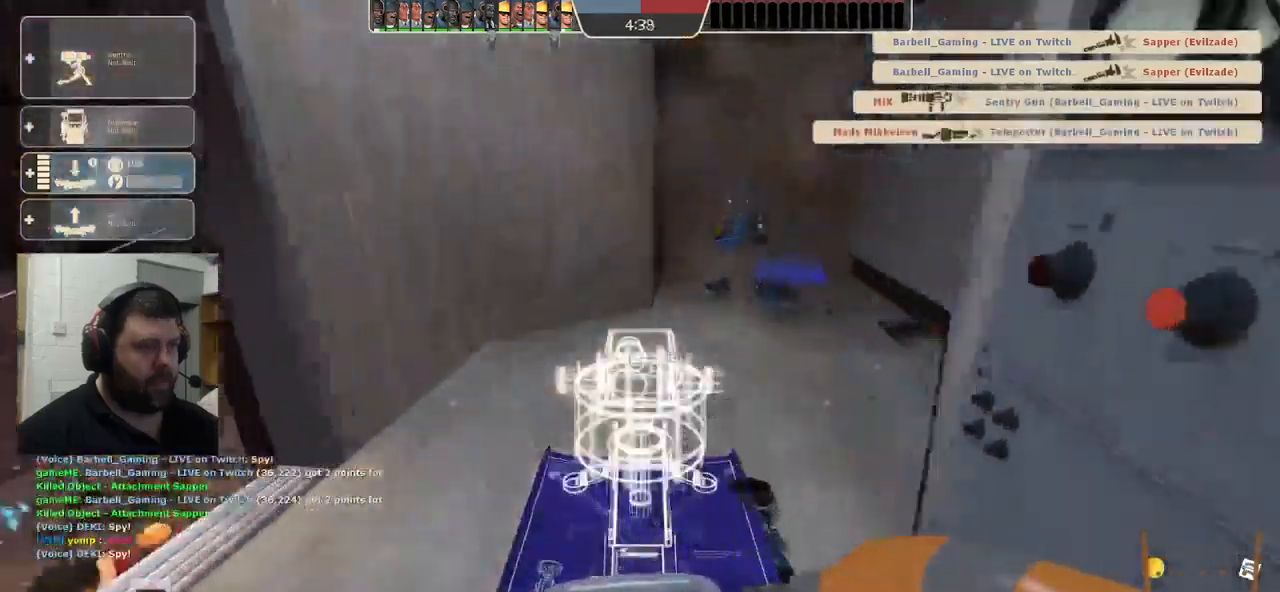
{"buttons": [], "left_stick": "up-right", "right_stick": "center", "events": [[167, "left_stick", "up-right"], [167, "right_stick", "center"]]}
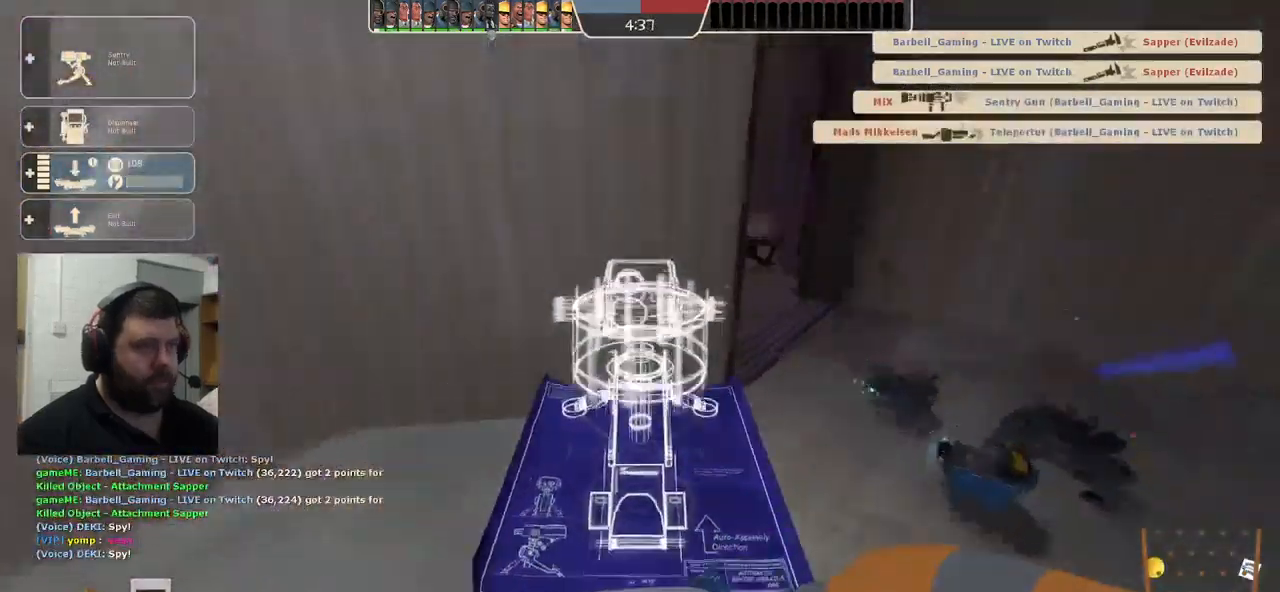
{"buttons": [], "left_stick": "up-right", "right_stick": "left", "events": [[434, "right_stick", "left"]]}
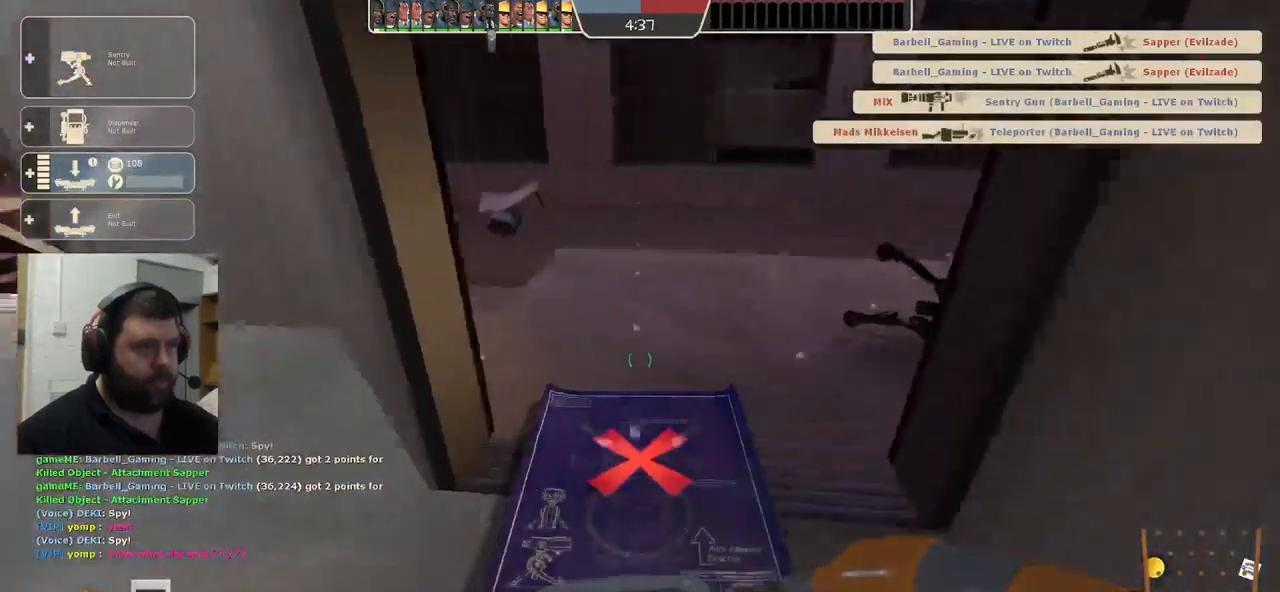
{"buttons": ["R2"], "left_stick": "down-left", "right_stick": "center", "events": [[150, "right_stick", "center"], [350, "R2", "down"], [450, "left_stick", "down-left"]]}
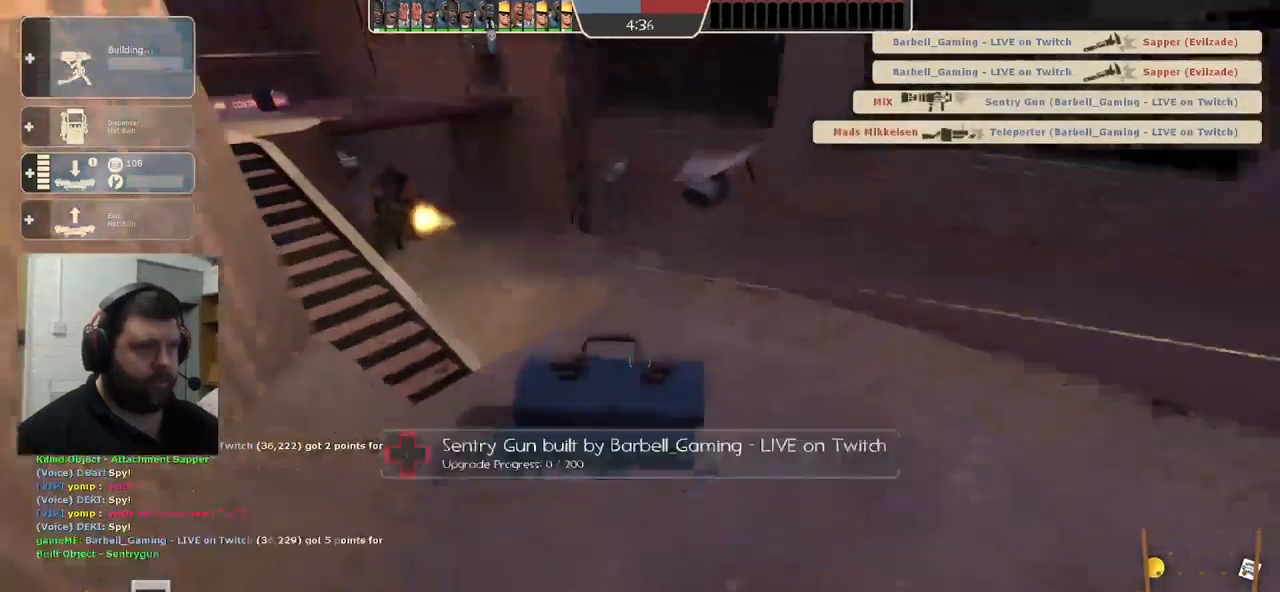
{"buttons": [], "left_stick": "left", "right_stick": "center", "events": [[67, "R2", "up"], [134, "left_stick", "left"]]}
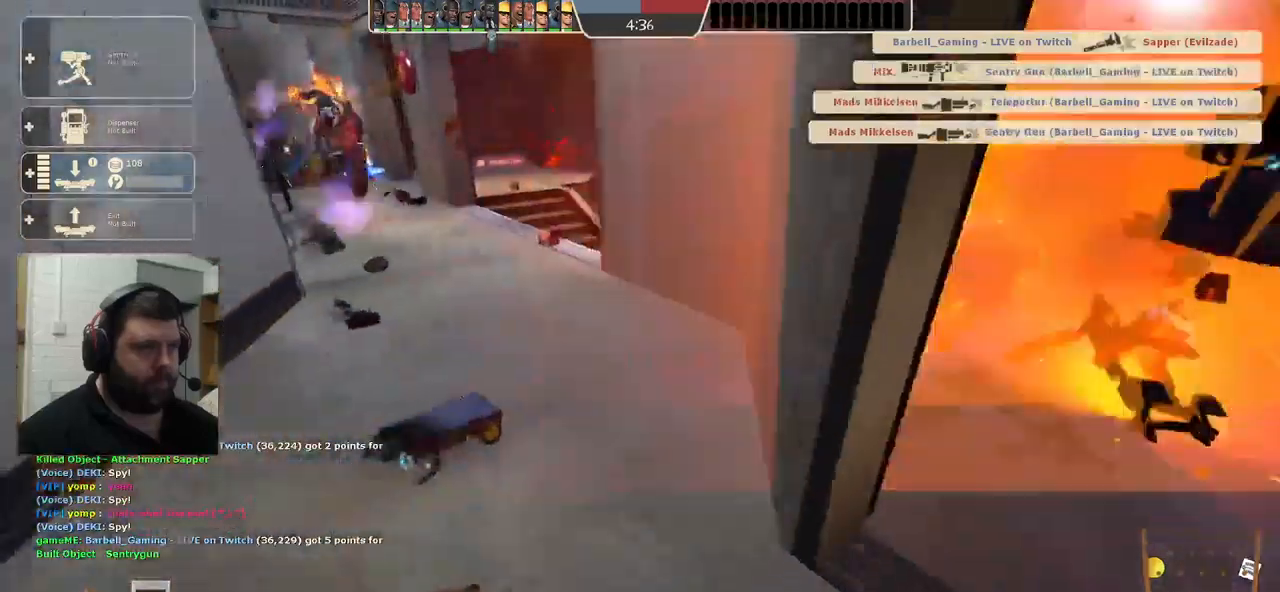
{"buttons": [], "left_stick": "up", "right_stick": "center", "events": [[200, "left_stick", "up"]]}
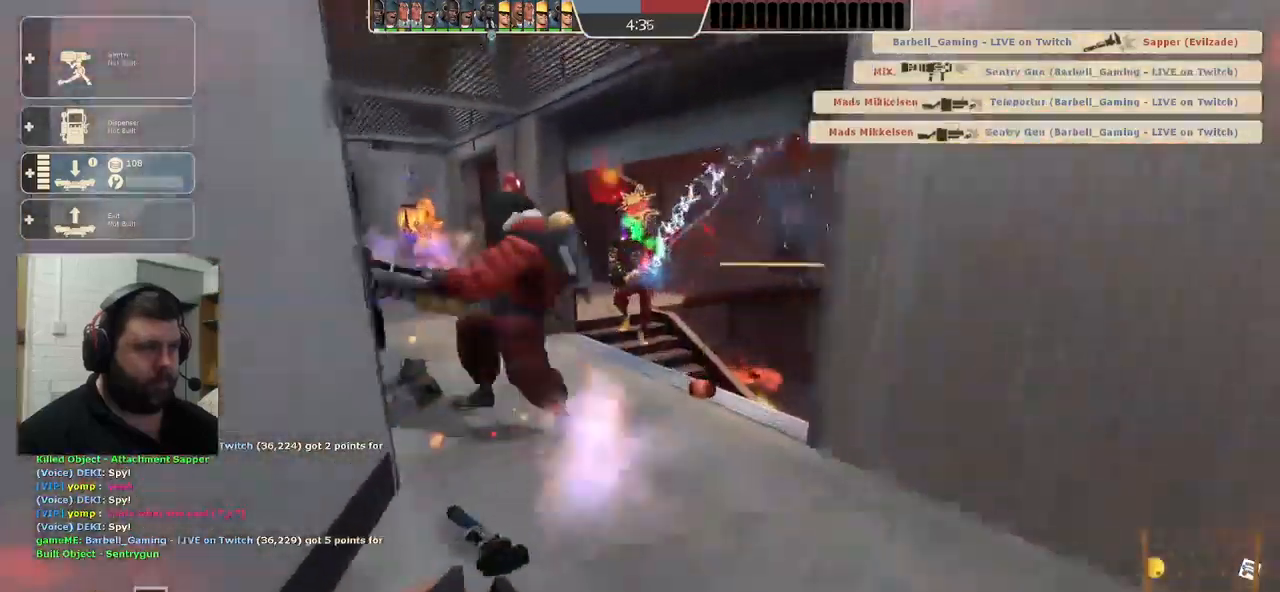
{"buttons": ["R2"], "left_stick": "up", "right_stick": "center", "events": [[50, "R2", "down"]]}
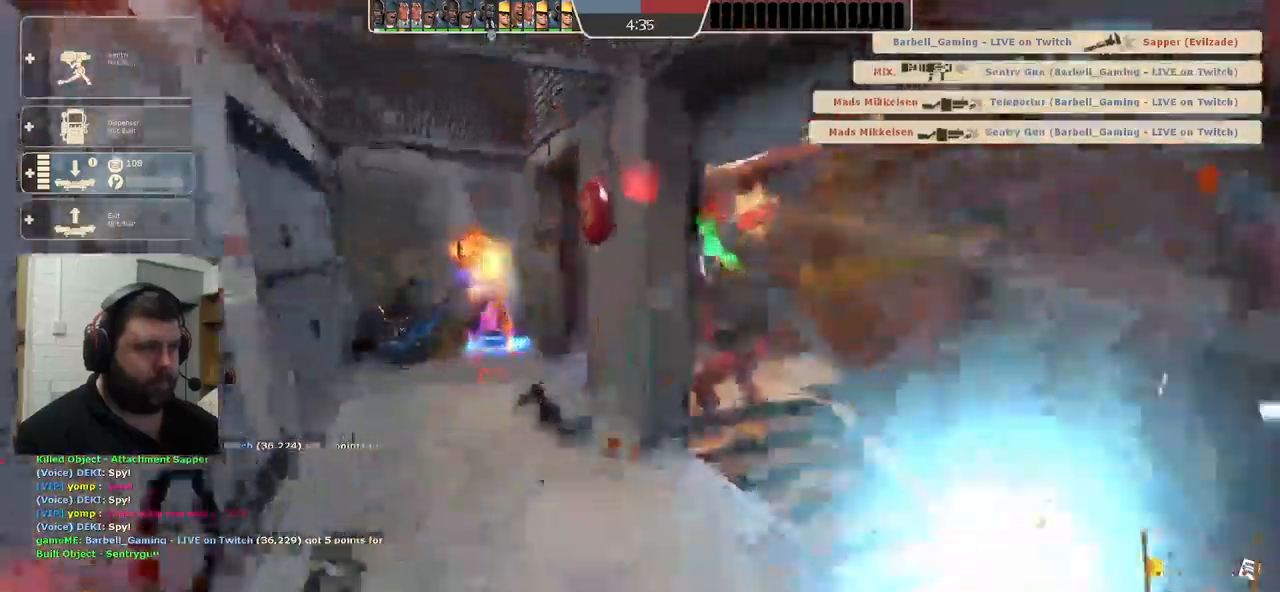
{"buttons": ["R2"], "left_stick": "up-left", "right_stick": "center", "events": [[216, "left_stick", "up-left"]]}
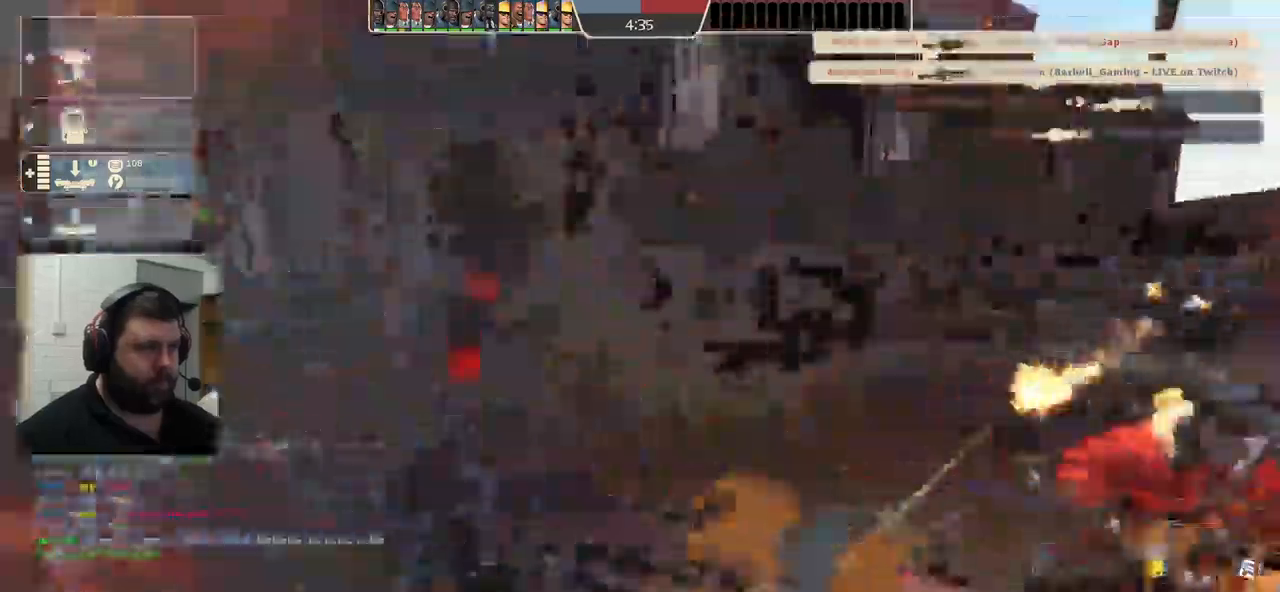
{"buttons": ["R2"], "left_stick": "up-left", "right_stick": "left", "events": [[50, "right_stick", "left"]]}
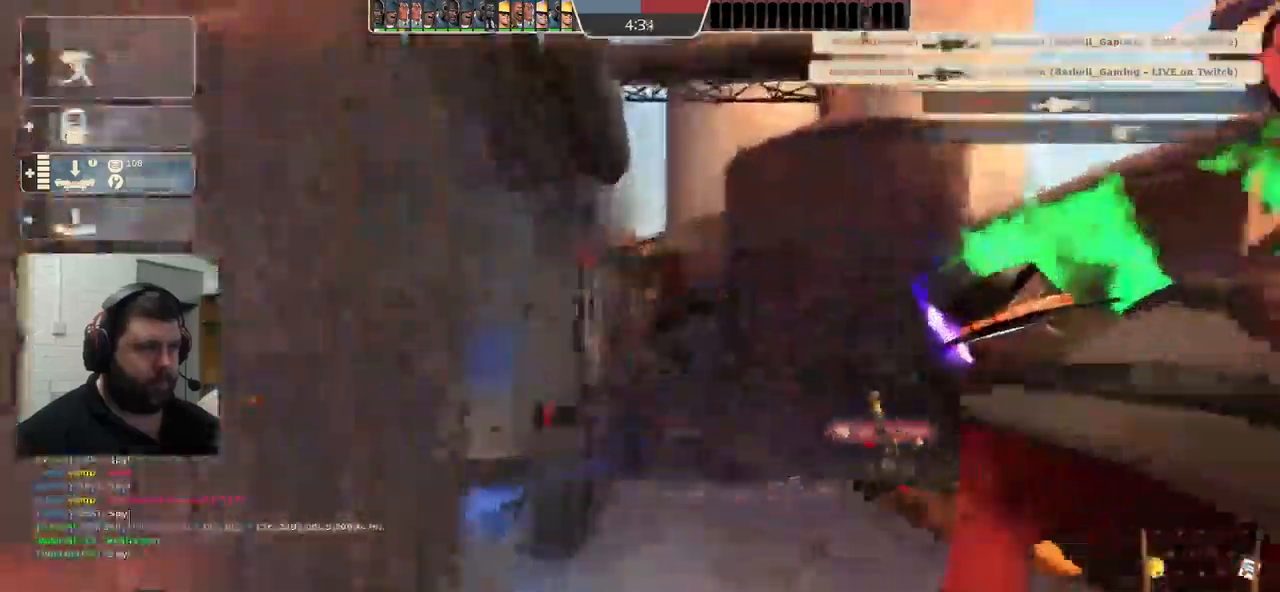
{"buttons": ["R2"], "left_stick": "up", "right_stick": "right", "events": [[100, "right_stick", "center"], [433, "right_stick", "right"], [483, "left_stick", "up"]]}
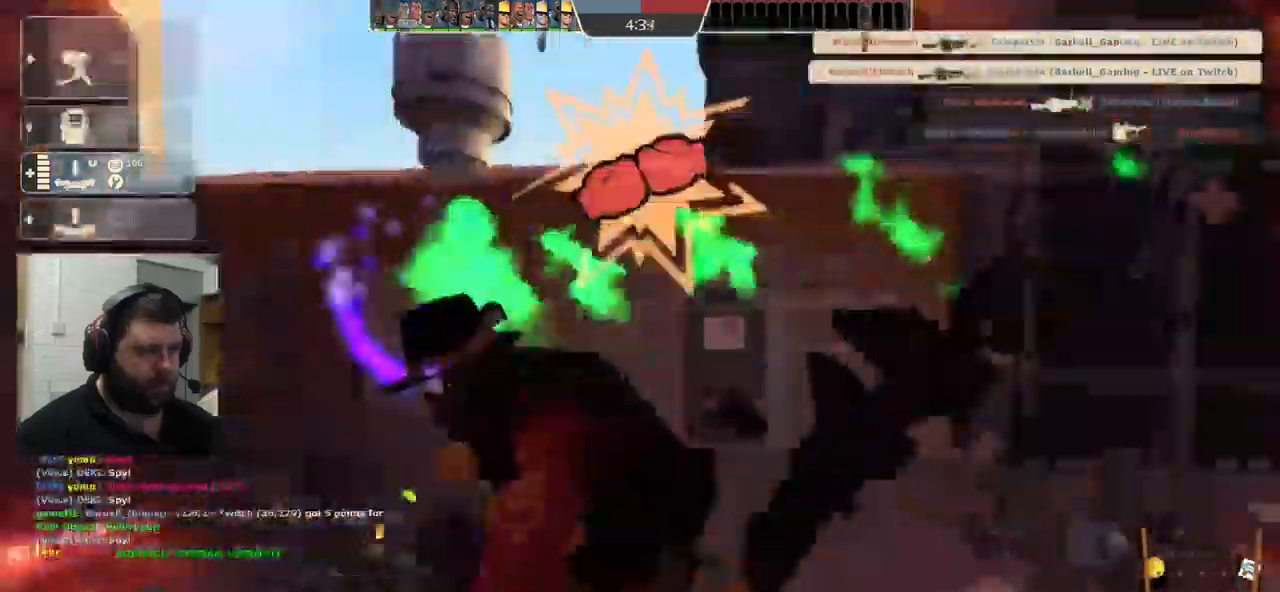
{"buttons": ["R2"], "left_stick": "up", "right_stick": "left", "events": [[383, "right_stick", "left"]]}
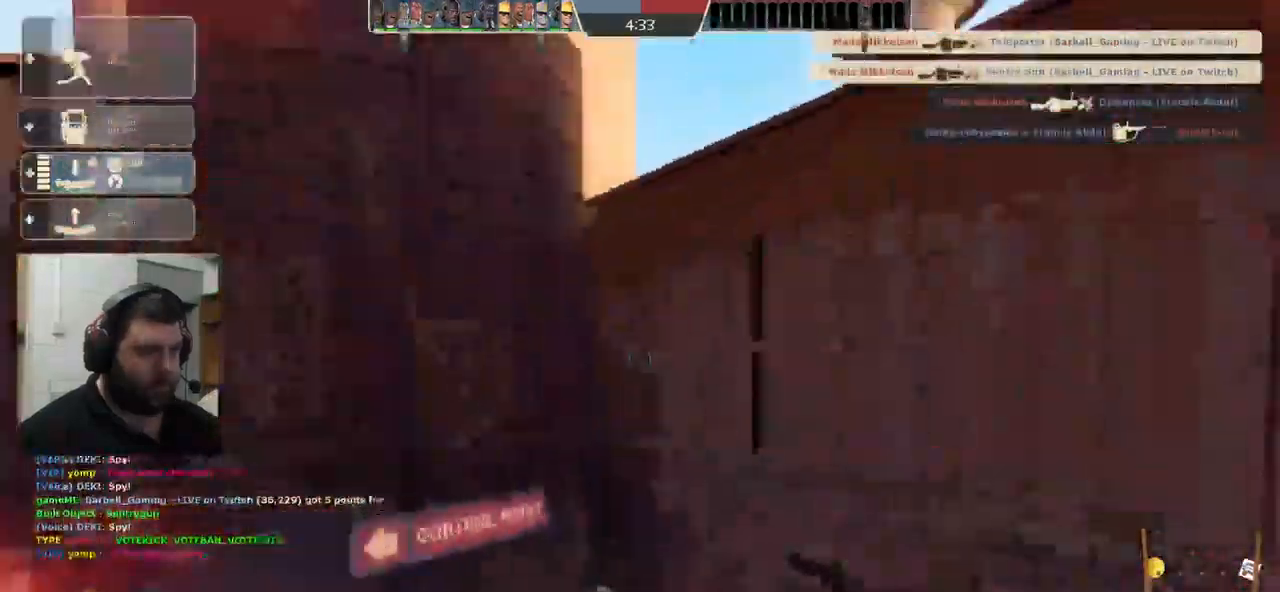
{"buttons": [], "left_stick": "left", "right_stick": "left", "events": [[150, "left_stick", "down-left"], [250, "left_stick", "left"], [333, "R2", "up"]]}
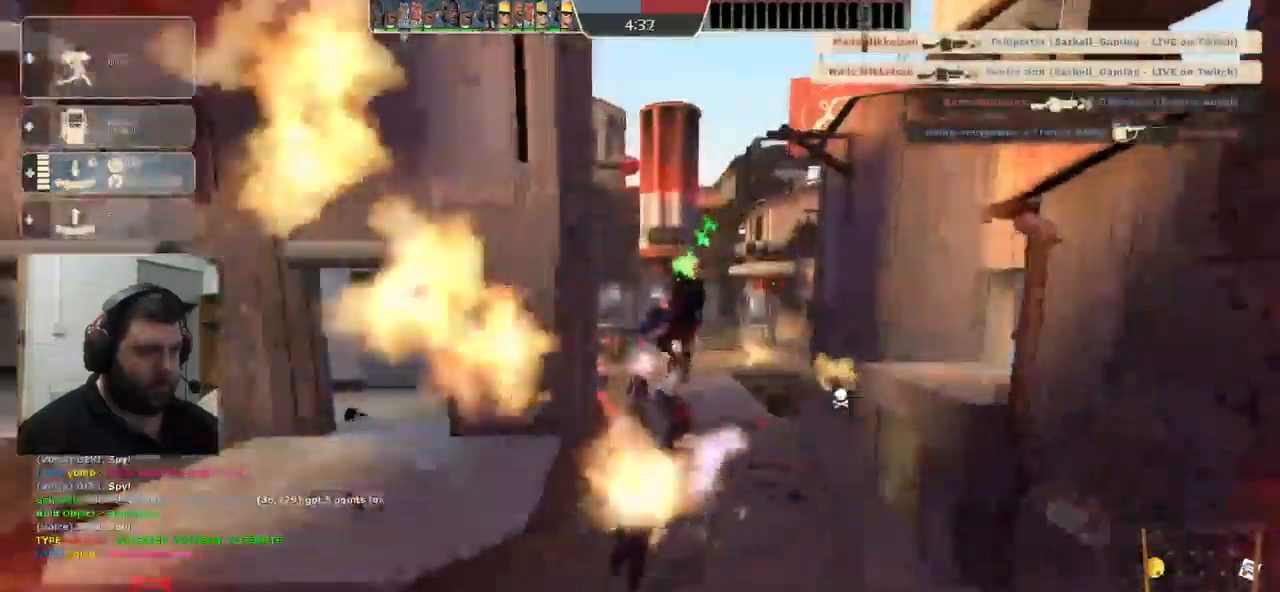
{"buttons": [], "left_stick": "left", "right_stick": "left", "events": [[216, "left_stick", "up-left"], [466, "left_stick", "left"]]}
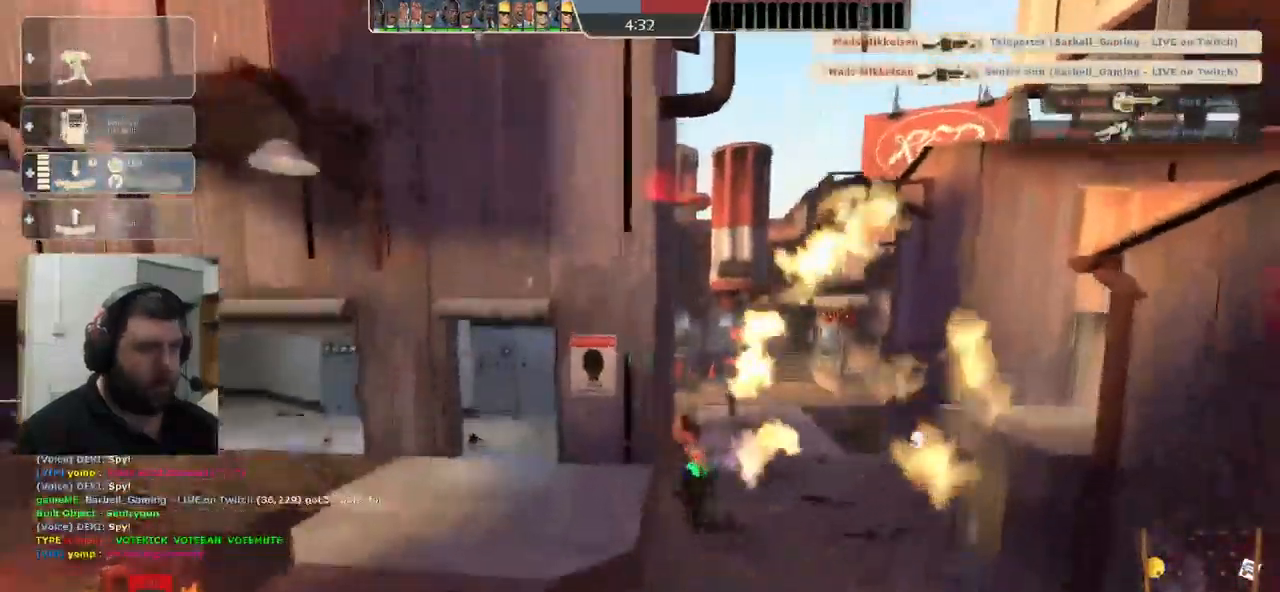
{"buttons": [], "left_stick": "up", "right_stick": "center", "events": [[66, "left_stick", "up-left"], [483, "right_stick", "center"], [500, "left_stick", "up"]]}
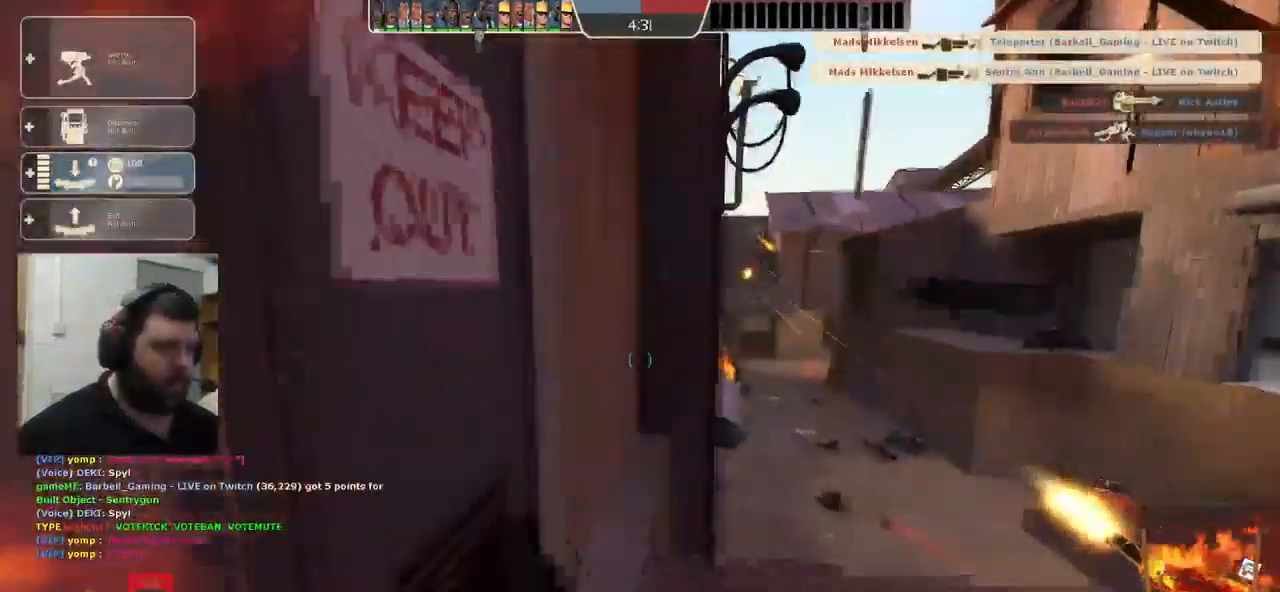
{"buttons": [], "left_stick": "up-right", "right_stick": "center", "events": [[216, "left_stick", "up-right"]]}
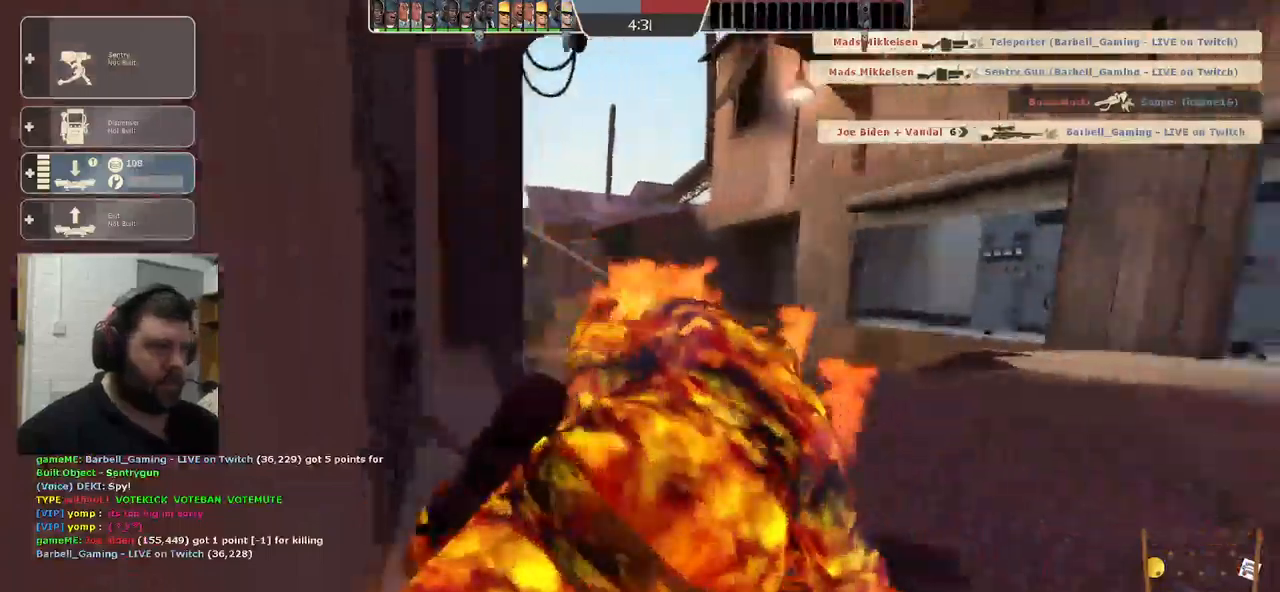
{"buttons": [], "left_stick": "center", "right_stick": "center", "events": [[83, "left_stick", "center"]]}